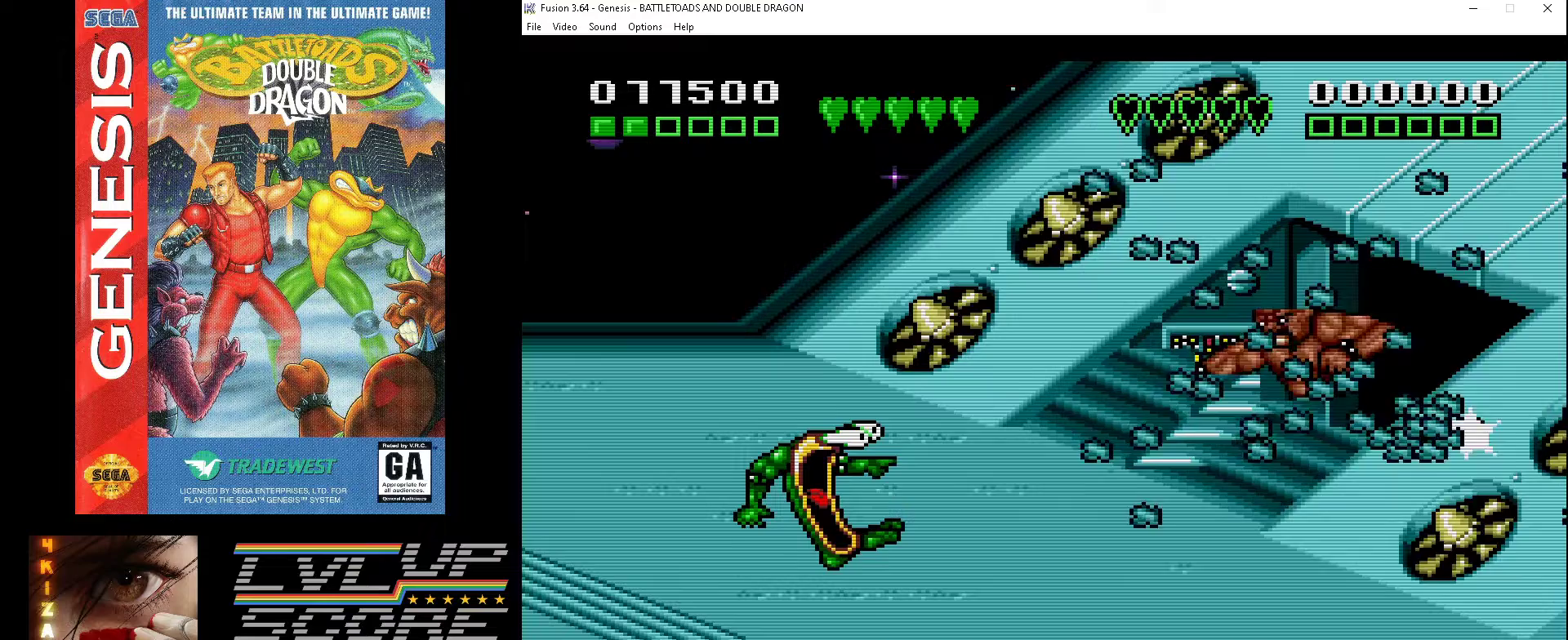
Gameplay with a controller (Xbox layout); each line is a JSON object with the inputs held at the frame after it. "events" lists button and stick changes between this image and that frame as [ms after this image, input, new state], when the widget could be followed in between. Not read: L1 L2 L3 R1 R2 R3.
{"buttons": [], "events": []}
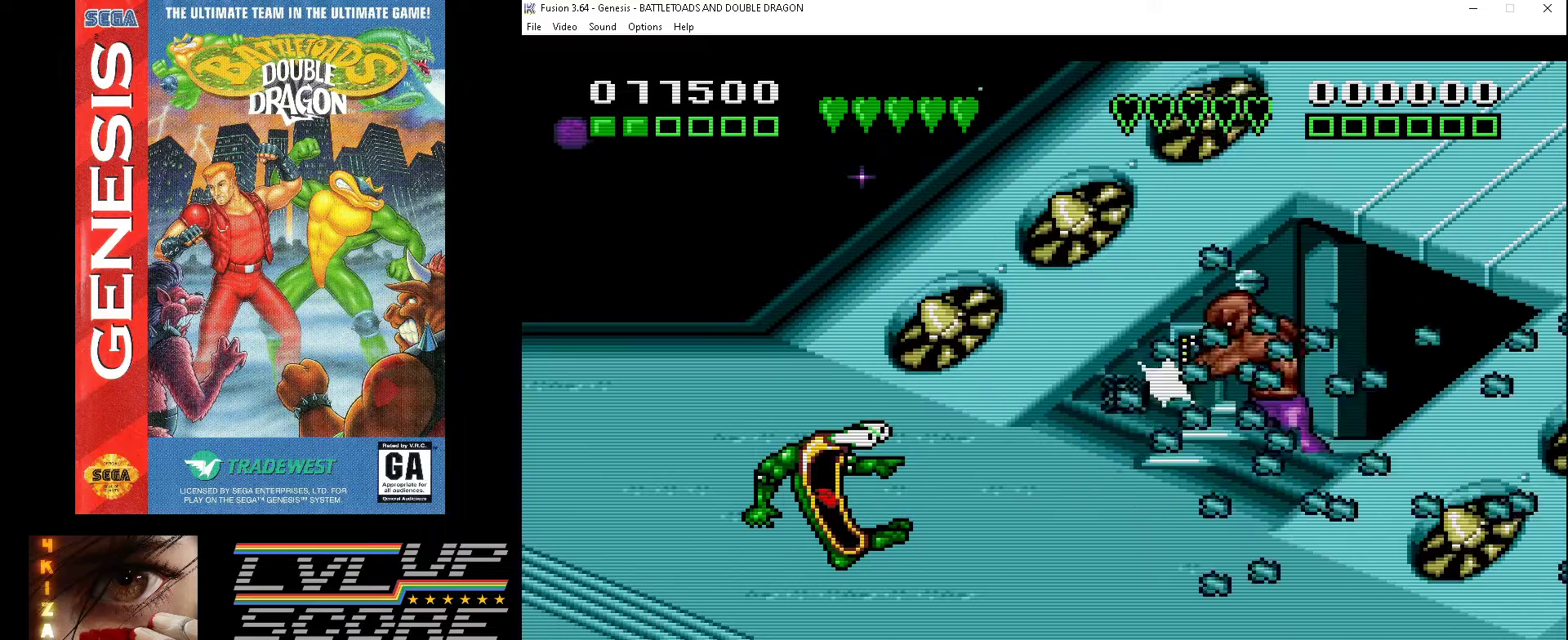
{"buttons": [], "events": []}
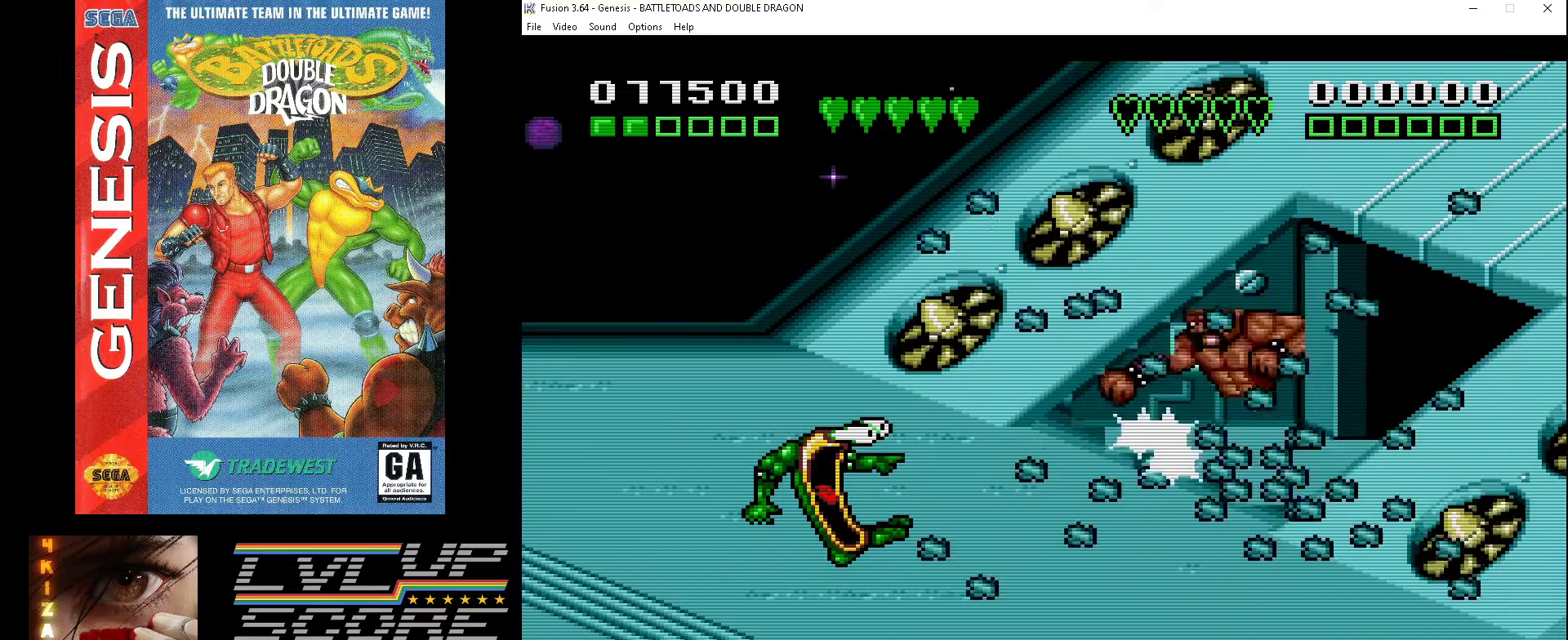
{"buttons": [], "events": []}
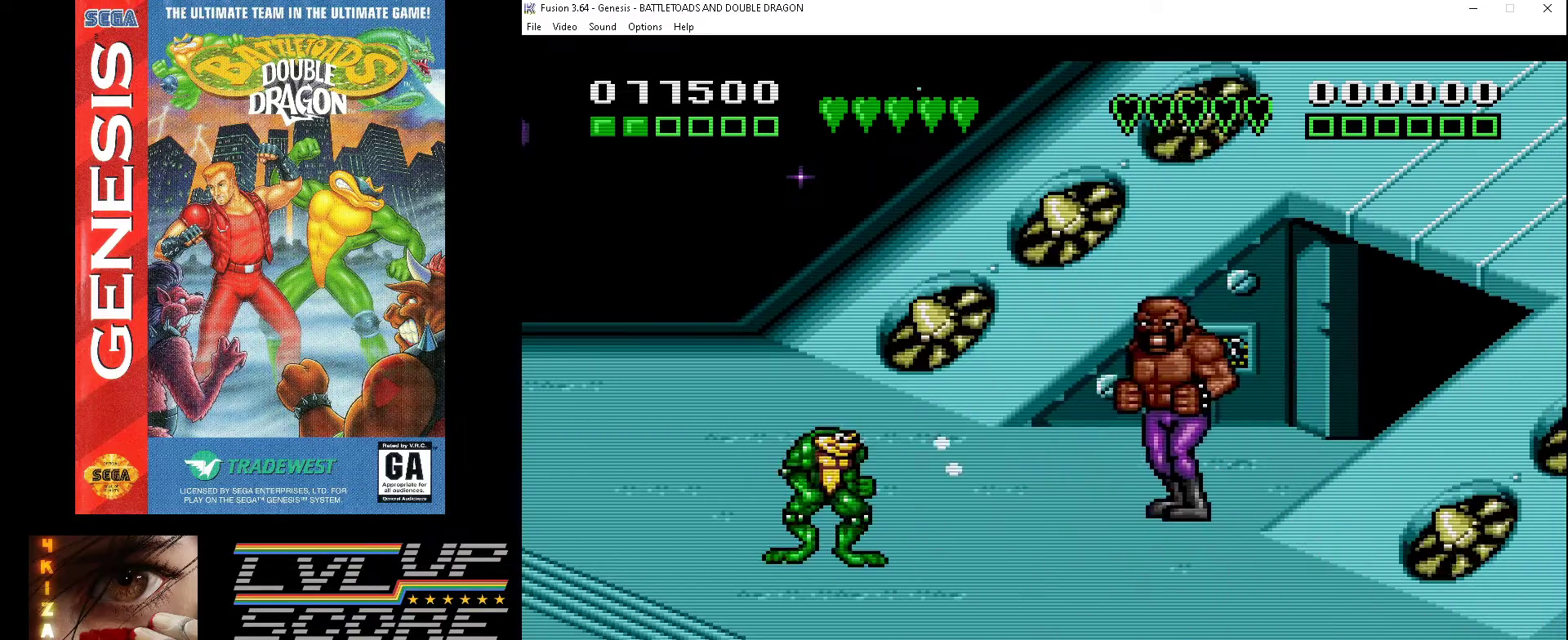
{"buttons": ["DPAD_RIGHT"], "events": [[267, "DPAD_RIGHT", "down"], [333, "DPAD_RIGHT", "up"], [433, "DPAD_RIGHT", "down"]]}
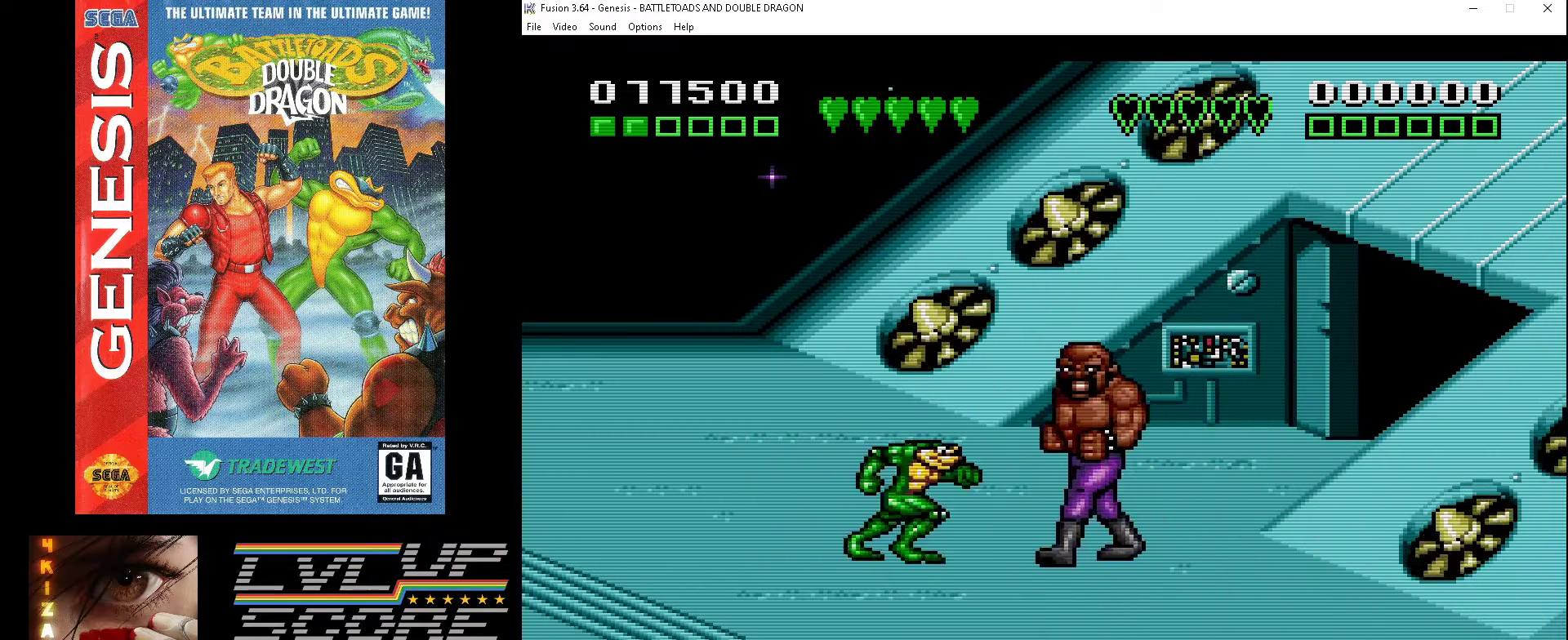
{"buttons": [], "events": [[33, "DPAD_RIGHT", "up"], [67, "DPAD_RIGHT", "down"], [100, "A", "down"], [167, "A", "up"], [167, "DPAD_RIGHT", "up"], [233, "DPAD_RIGHT", "down"], [267, "A", "down"], [267, "DPAD_UP", "down"], [333, "DPAD_UP", "up"], [367, "A", "up"], [367, "DPAD_RIGHT", "up"]]}
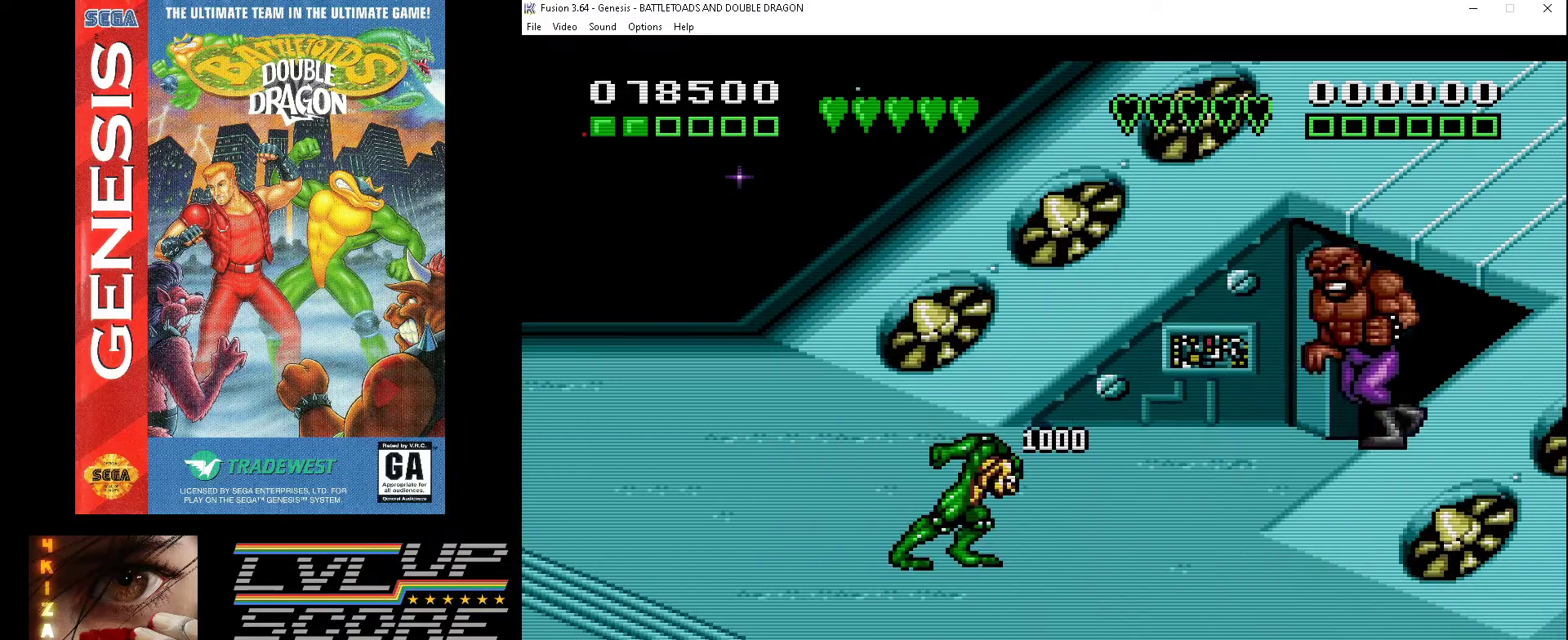
{"buttons": [], "events": [[167, "DPAD_LEFT", "down"], [400, "DPAD_LEFT", "up"]]}
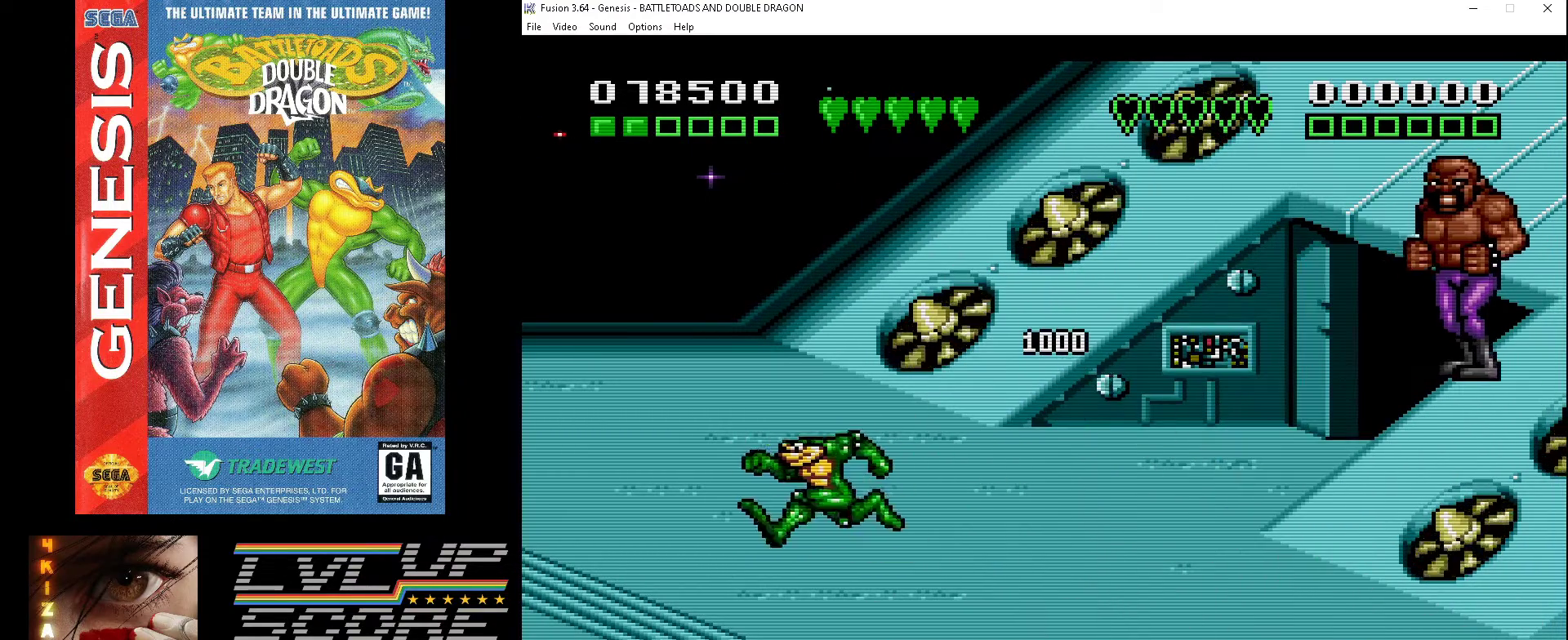
{"buttons": ["DPAD_RIGHT"], "events": [[300, "DPAD_RIGHT", "down"], [367, "DPAD_RIGHT", "up"], [433, "DPAD_RIGHT", "down"]]}
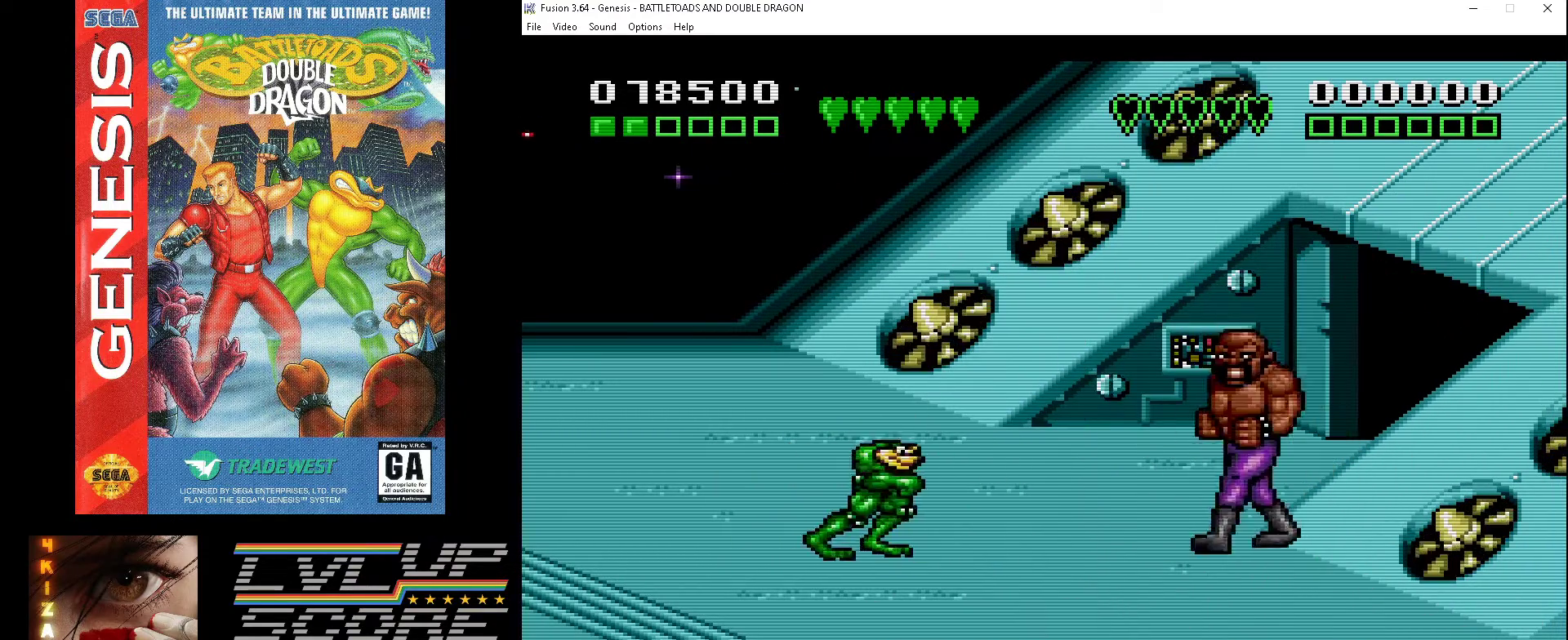
{"buttons": [], "events": [[33, "DPAD_RIGHT", "up"], [100, "DPAD_RIGHT", "down"], [200, "DPAD_RIGHT", "up"], [233, "A", "down"], [233, "DPAD_RIGHT", "down"], [300, "A", "up"], [367, "A", "down"], [367, "DPAD_RIGHT", "up"], [433, "DPAD_RIGHT", "down"], [500, "A", "up"], [500, "DPAD_RIGHT", "up"]]}
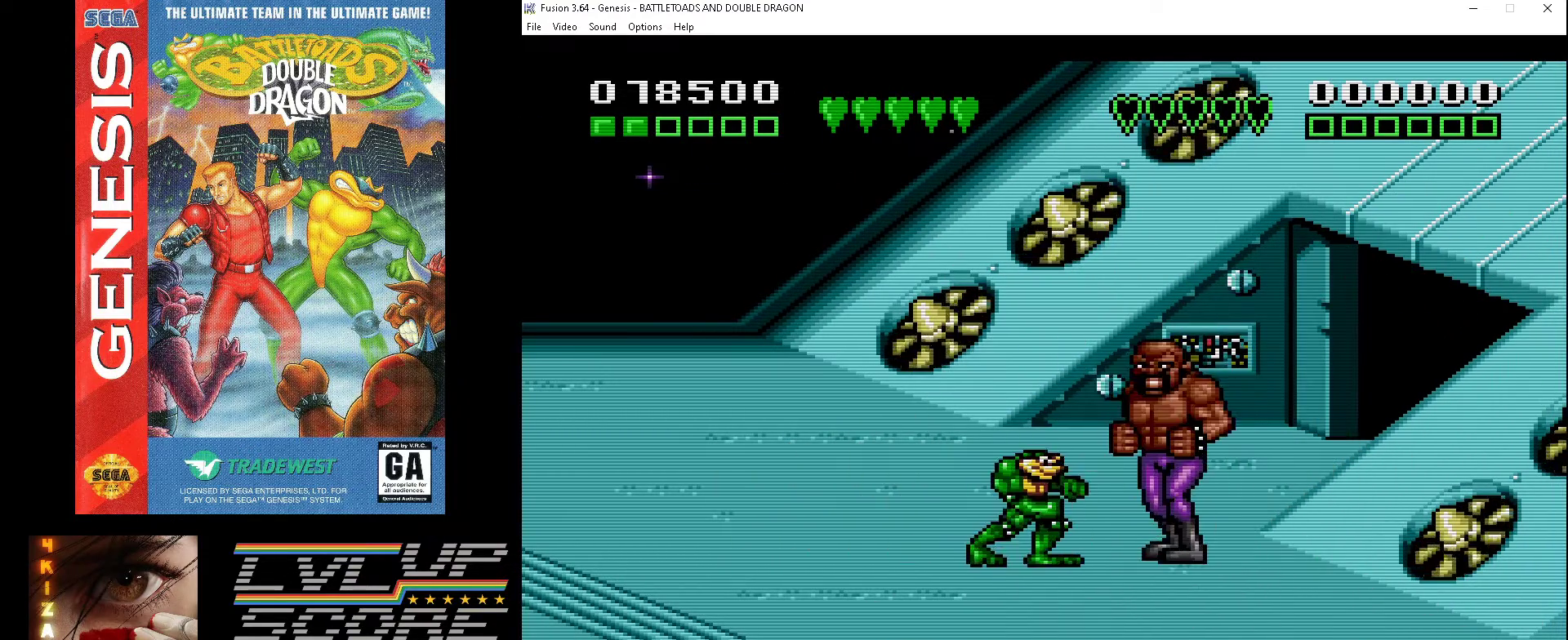
{"buttons": ["A", "DPAD_RIGHT"], "events": [[67, "A", "down"], [133, "A", "up"], [133, "DPAD_DOWN", "down"], [133, "DPAD_RIGHT", "down"], [200, "A", "down"], [233, "DPAD_DOWN", "up"], [233, "DPAD_RIGHT", "up"], [300, "A", "up"], [300, "DPAD_RIGHT", "down"], [367, "A", "down"], [400, "DPAD_RIGHT", "up"], [433, "A", "up"], [500, "A", "down"], [500, "DPAD_RIGHT", "down"]]}
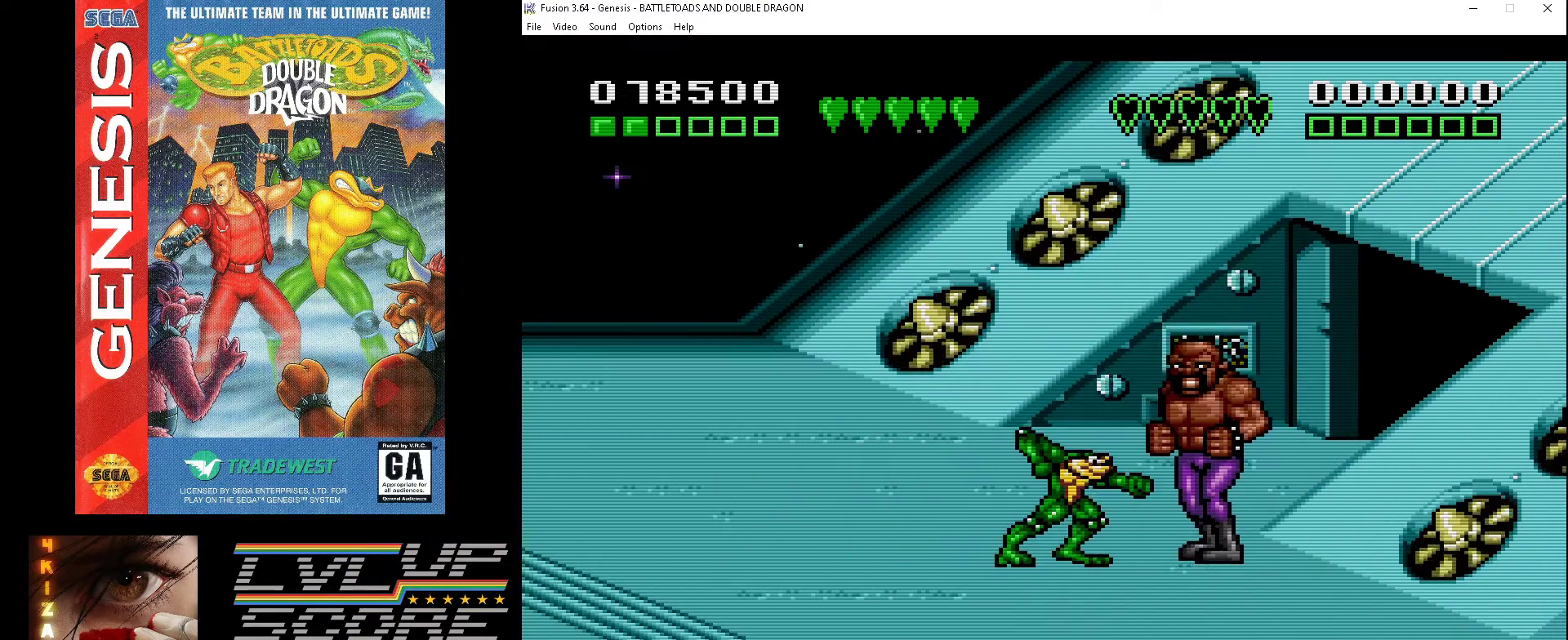
{"buttons": ["DPAD_LEFT"], "events": [[100, "A", "up"], [100, "DPAD_RIGHT", "up"], [167, "A", "down"], [233, "A", "up"], [400, "DPAD_LEFT", "down"]]}
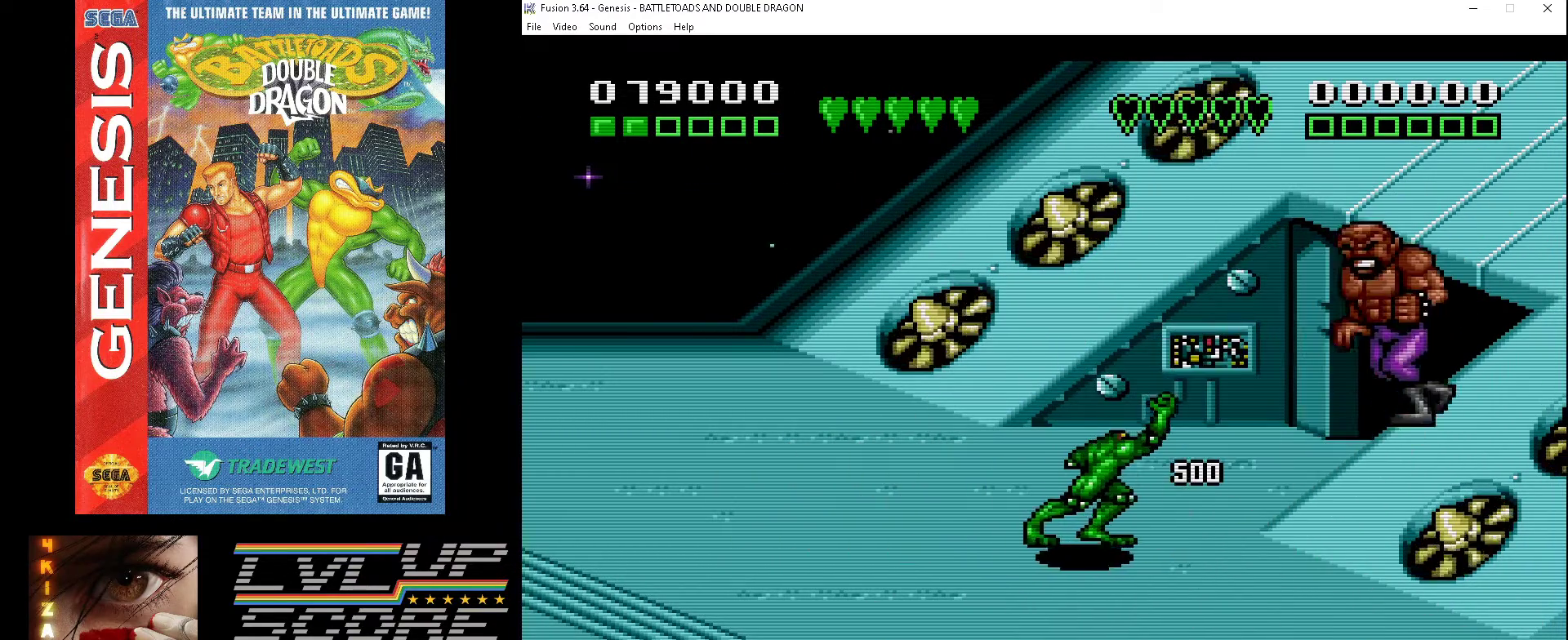
{"buttons": ["DPAD_LEFT"], "events": []}
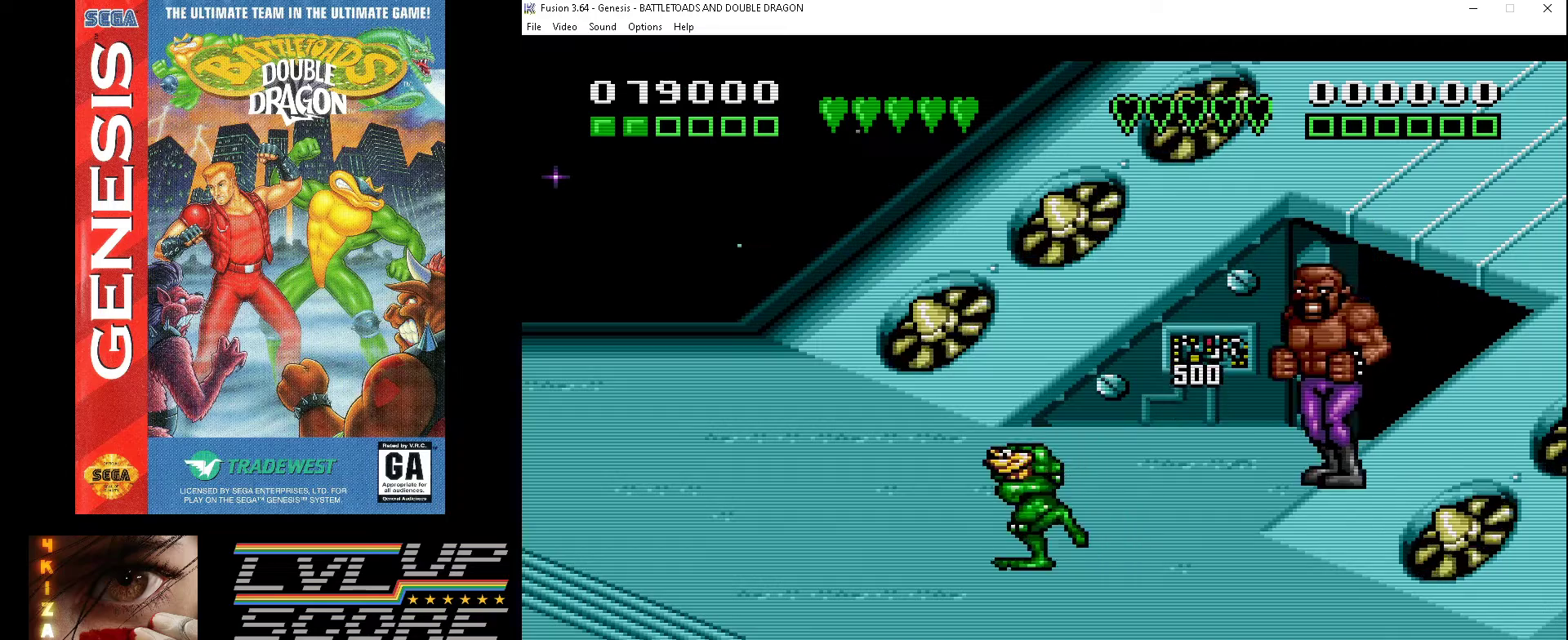
{"buttons": ["DPAD_RIGHT"], "events": [[400, "DPAD_LEFT", "up"], [500, "DPAD_RIGHT", "down"]]}
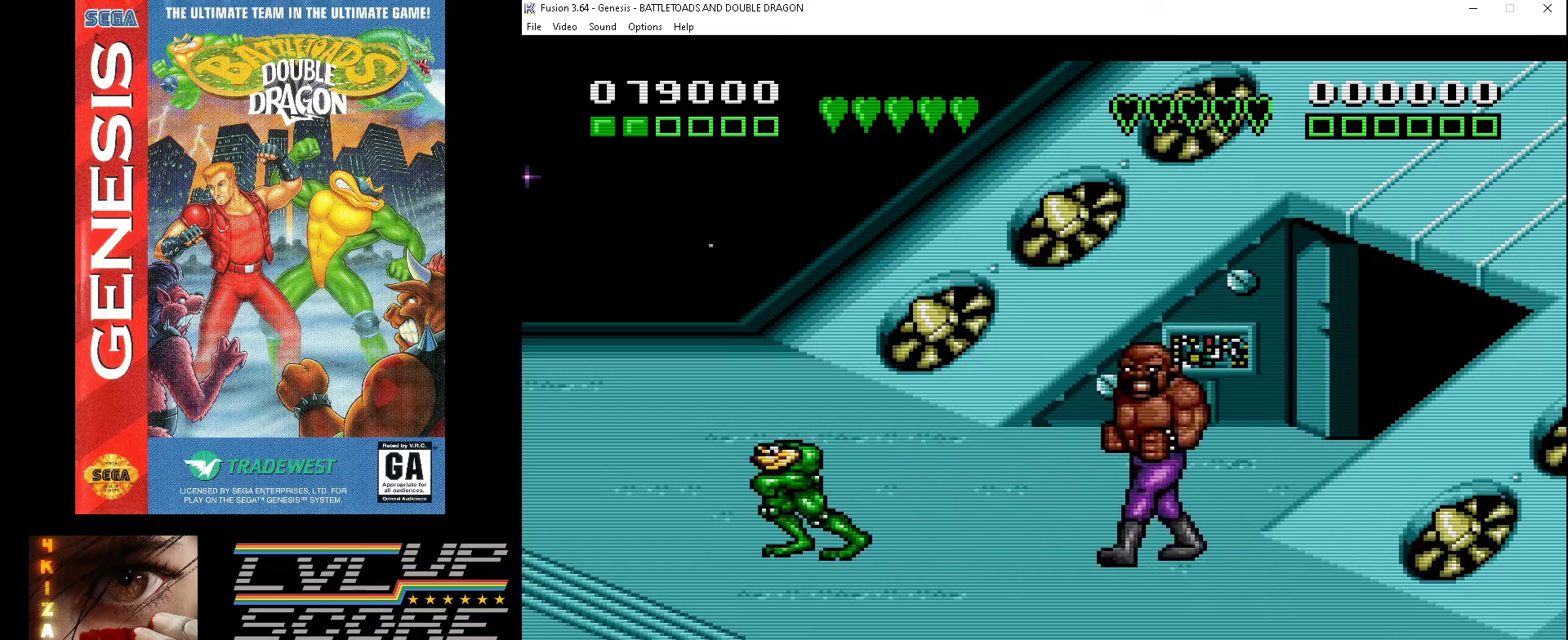
{"buttons": ["DPAD_RIGHT"], "events": [[67, "DPAD_RIGHT", "up"], [167, "DPAD_RIGHT", "down"], [233, "DPAD_RIGHT", "up"], [300, "DPAD_RIGHT", "down"], [400, "A", "down"], [400, "DPAD_RIGHT", "up"], [467, "DPAD_RIGHT", "down"], [500, "A", "up"]]}
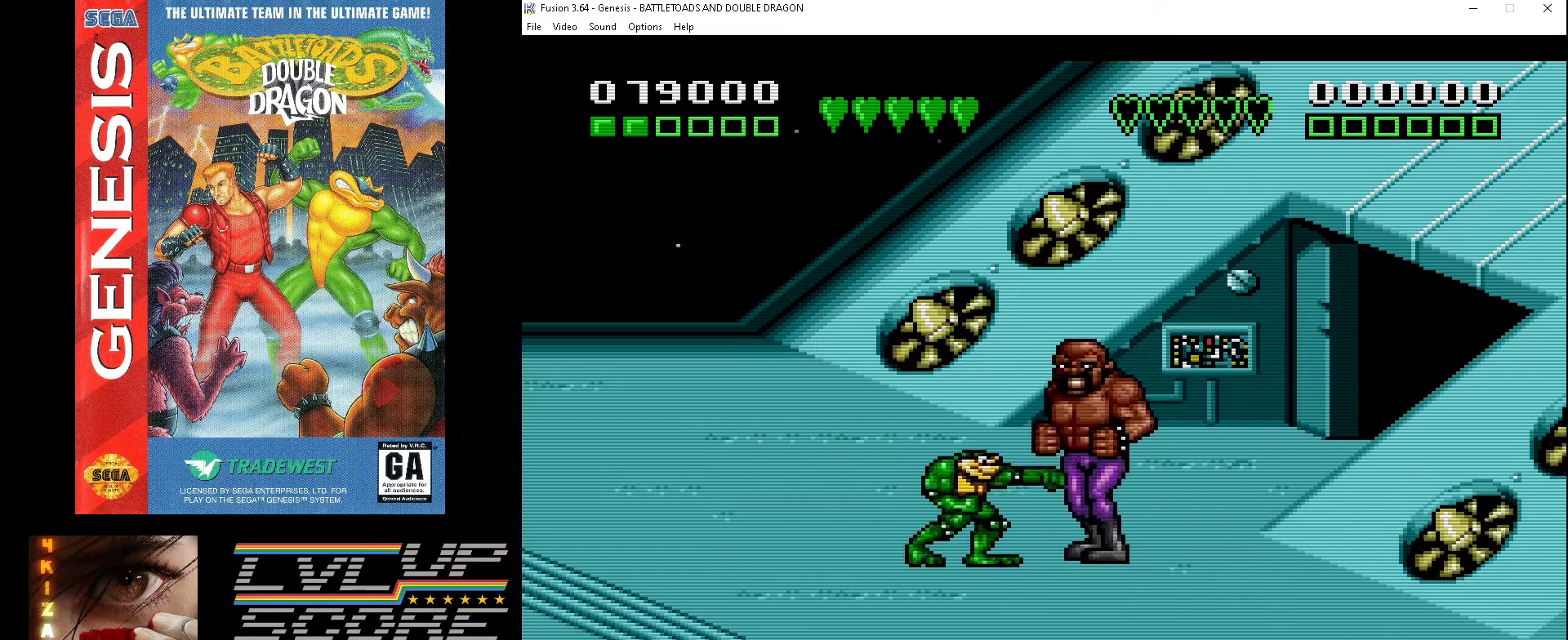
{"buttons": ["A", "DPAD_UP", "DPAD_RIGHT"], "events": [[33, "A", "down"], [67, "DPAD_RIGHT", "up"], [100, "DPAD_RIGHT", "down"], [167, "A", "up"], [200, "A", "down"], [300, "A", "up"], [333, "A", "down"], [400, "DPAD_RIGHT", "up"], [433, "A", "up"], [467, "DPAD_RIGHT", "down"], [500, "A", "down"], [500, "DPAD_UP", "down"]]}
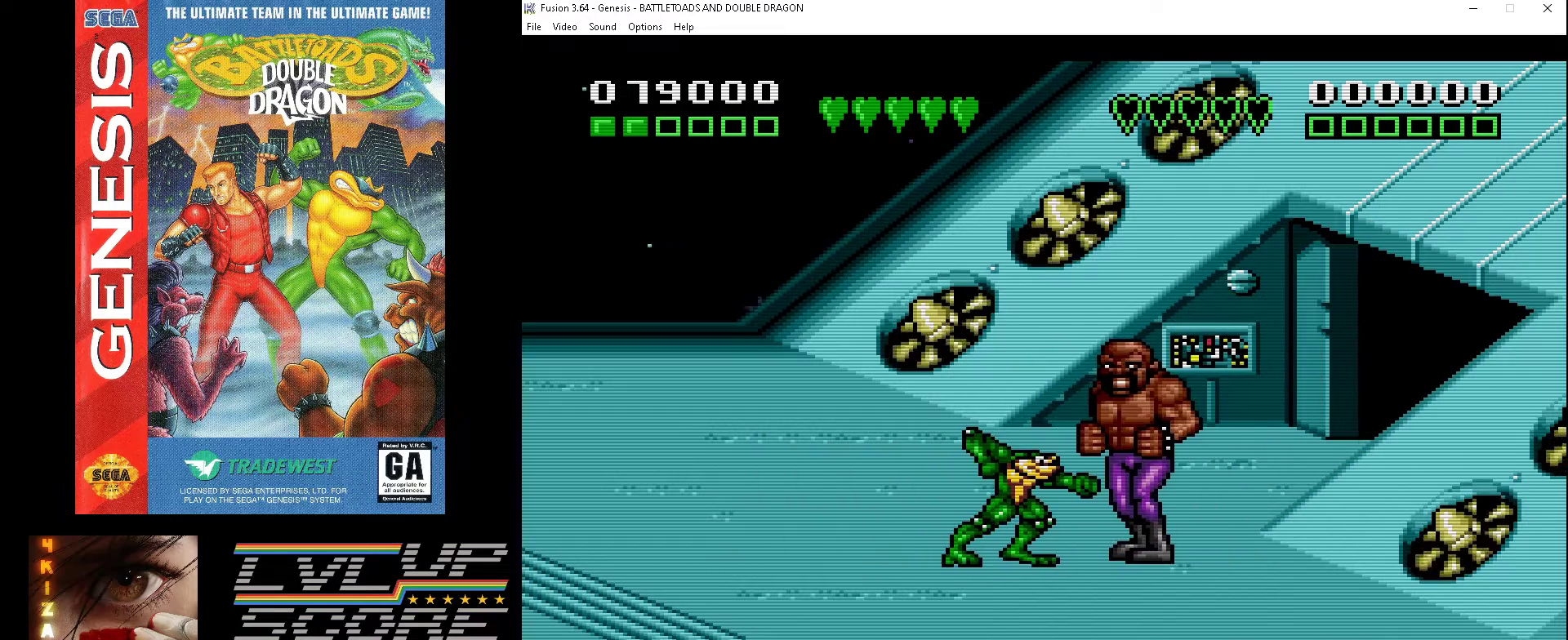
{"buttons": ["A"], "events": [[67, "DPAD_RIGHT", "up"], [67, "DPAD_UP", "up"], [100, "A", "up"], [133, "A", "down"], [133, "DPAD_RIGHT", "down"], [167, "DPAD_UP", "down"], [233, "A", "up"], [233, "DPAD_UP", "up"], [267, "DPAD_RIGHT", "up"], [300, "A", "down"], [300, "DPAD_RIGHT", "down"], [400, "A", "up"], [433, "A", "down"], [467, "DPAD_RIGHT", "up"]]}
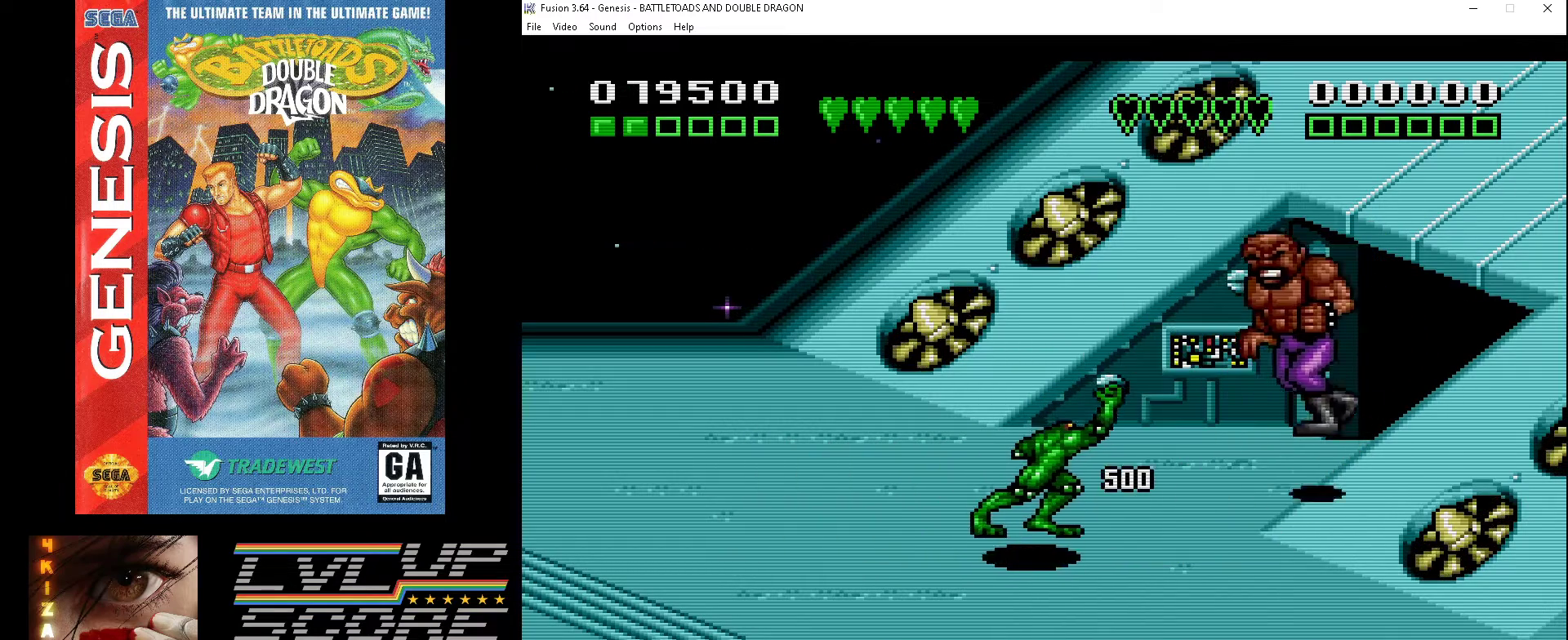
{"buttons": ["DPAD_LEFT"], "events": [[67, "A", "up"], [100, "DPAD_LEFT", "down"]]}
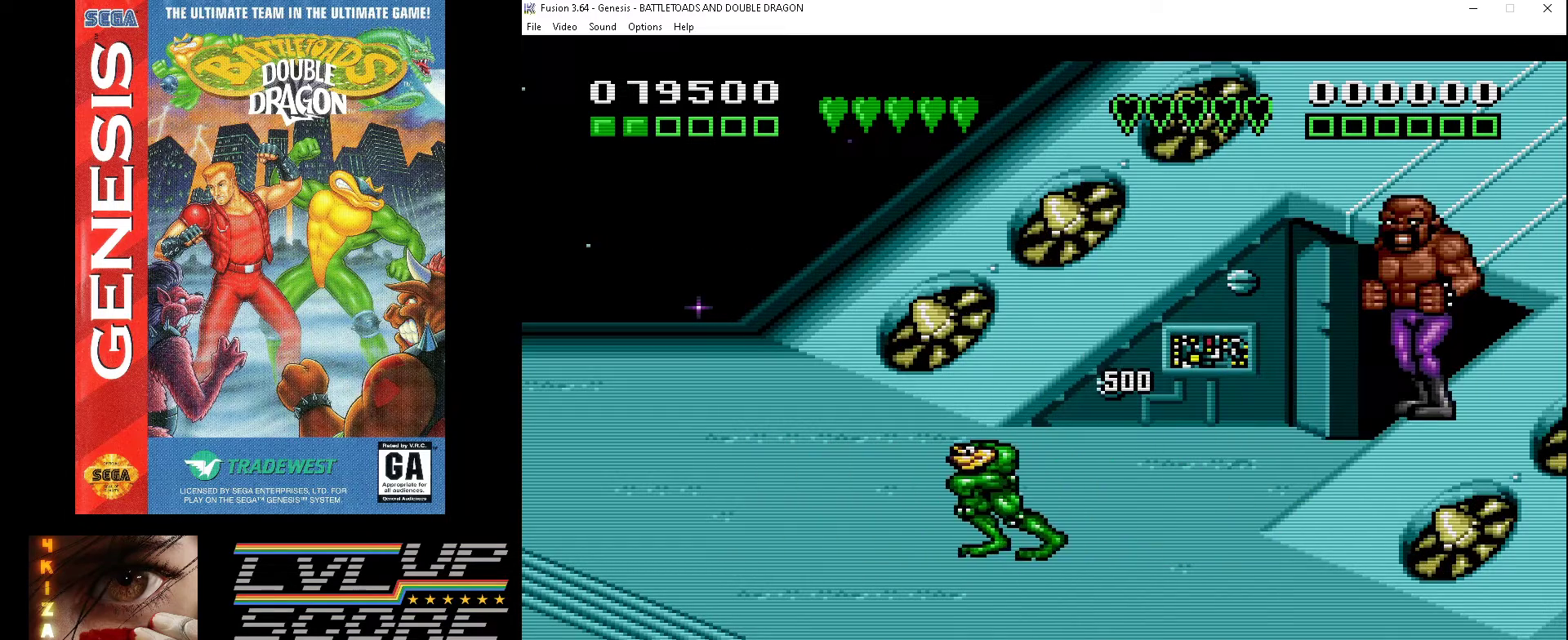
{"buttons": [], "events": [[333, "DPAD_LEFT", "up"], [433, "DPAD_RIGHT", "down"], [500, "DPAD_RIGHT", "up"]]}
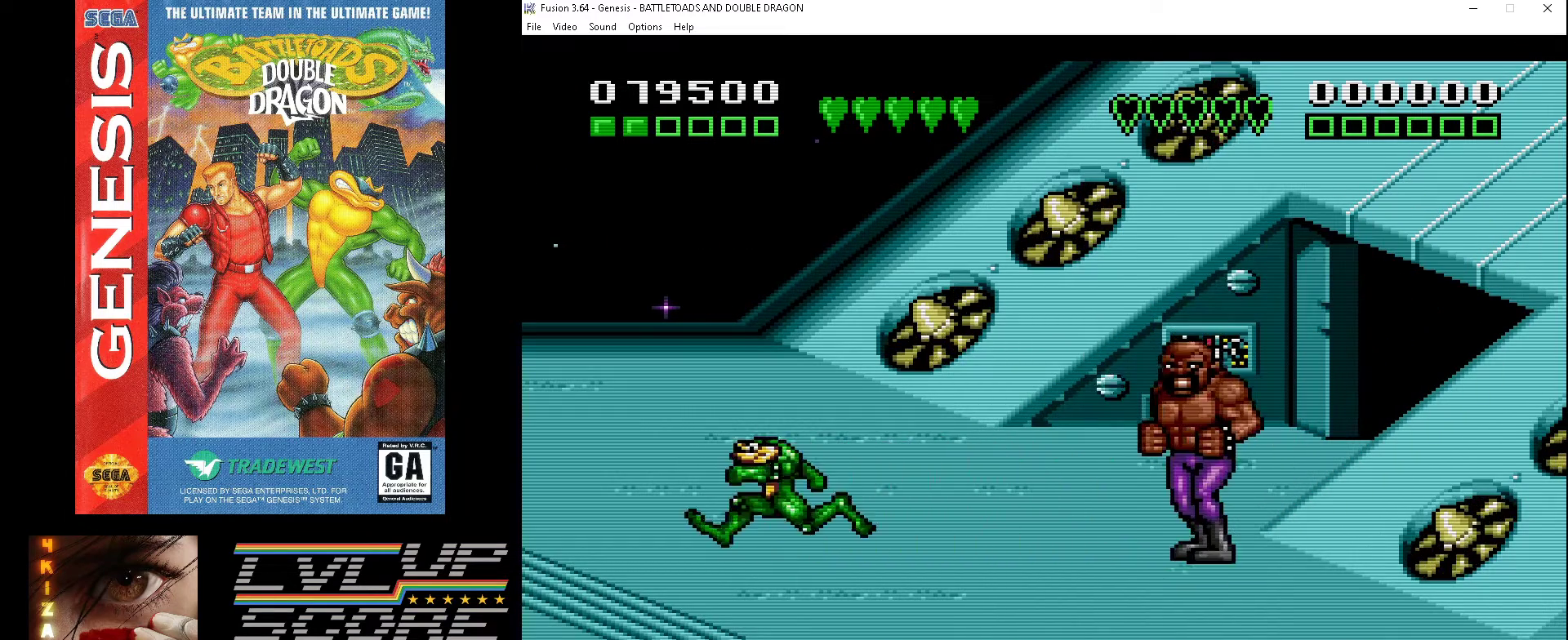
{"buttons": ["A"], "events": [[100, "DPAD_RIGHT", "down"], [167, "DPAD_RIGHT", "up"], [267, "DPAD_RIGHT", "down"], [367, "A", "down"], [367, "DPAD_RIGHT", "up"], [400, "DPAD_RIGHT", "down"], [433, "A", "up"], [500, "A", "down"], [500, "DPAD_RIGHT", "up"]]}
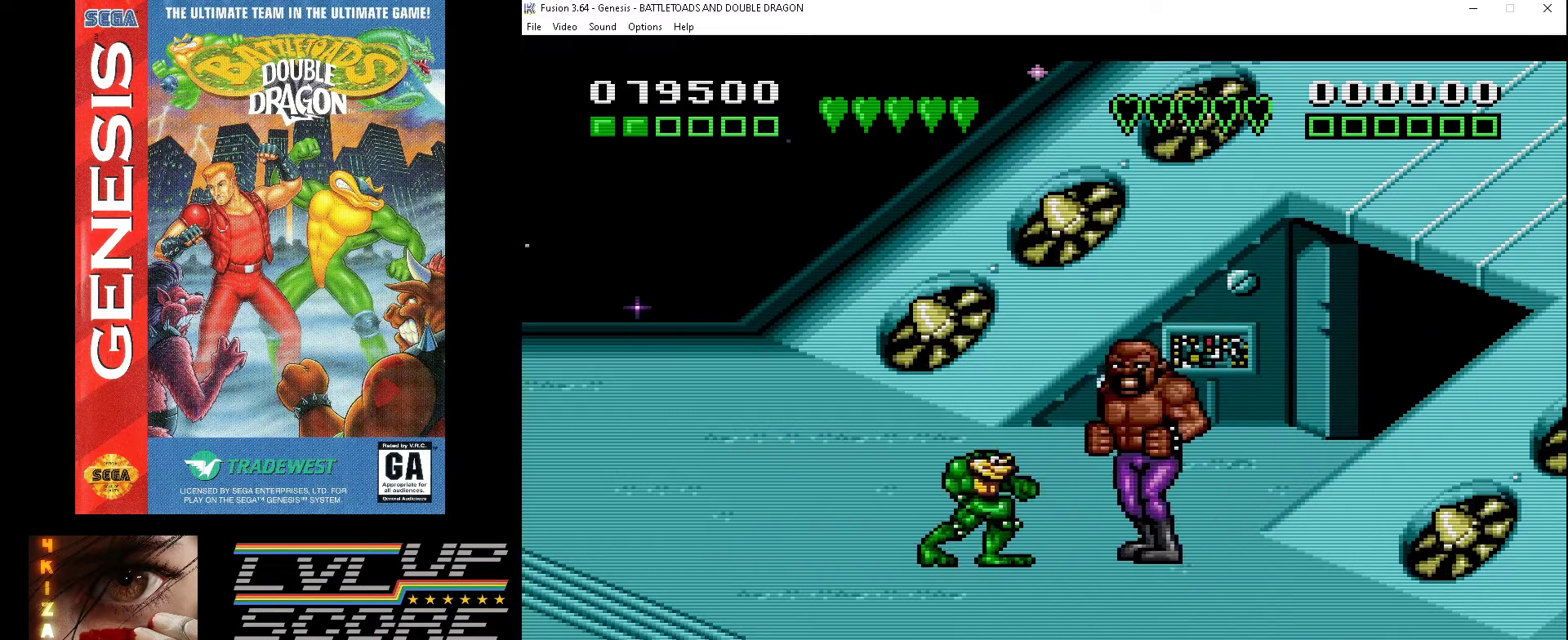
{"buttons": ["A", "DPAD_RIGHT"], "events": [[67, "DPAD_RIGHT", "down"], [100, "A", "up"], [133, "DPAD_UP", "down"], [167, "A", "down"], [167, "DPAD_UP", "up"], [200, "DPAD_RIGHT", "up"], [267, "A", "up"], [267, "DPAD_RIGHT", "down"], [300, "A", "down"], [300, "DPAD_UP", "down"], [333, "DPAD_RIGHT", "up"], [333, "DPAD_UP", "up"], [400, "A", "up"], [433, "DPAD_RIGHT", "down"], [467, "A", "down"], [467, "DPAD_UP", "down"], [500, "DPAD_UP", "up"]]}
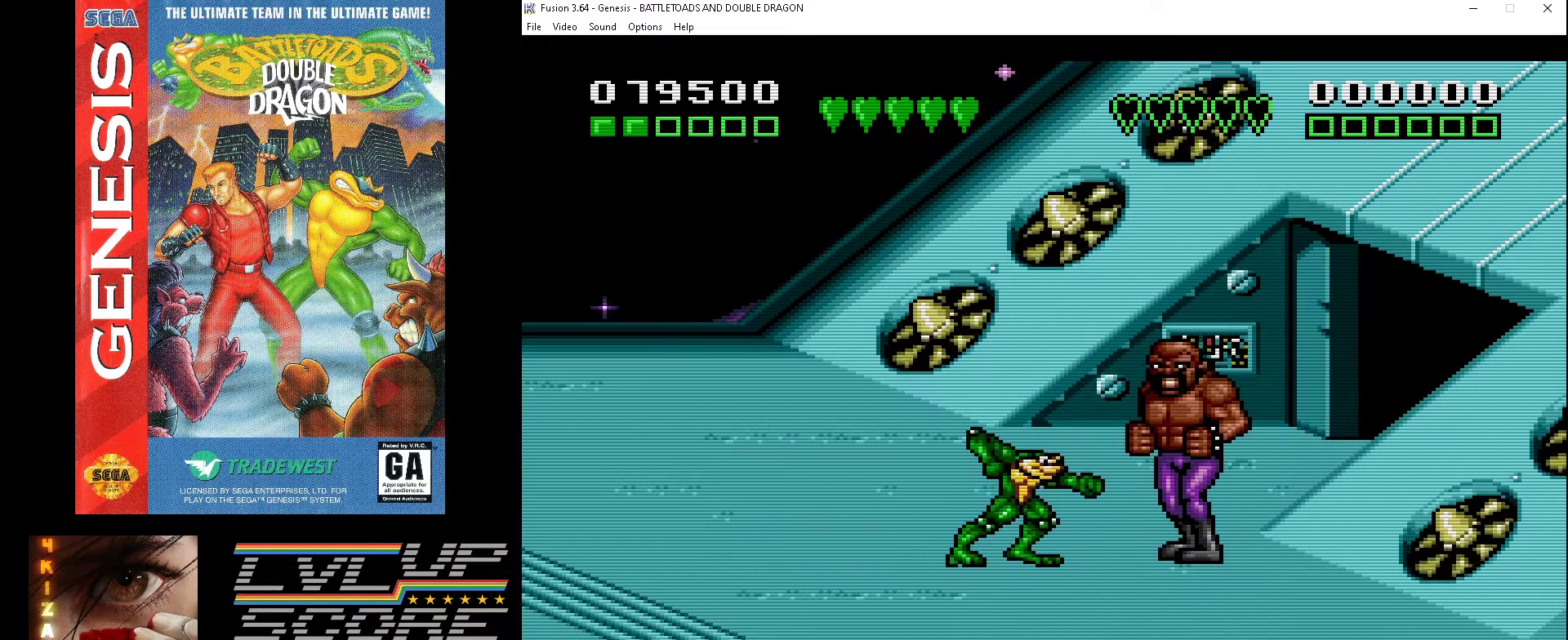
{"buttons": ["DPAD_LEFT"], "events": [[33, "DPAD_RIGHT", "up"], [67, "A", "up"], [67, "DPAD_RIGHT", "down"], [133, "A", "down"], [133, "DPAD_UP", "down"], [167, "DPAD_UP", "up"], [200, "A", "up"], [200, "DPAD_RIGHT", "up"], [267, "A", "down"], [400, "A", "up"], [433, "DPAD_LEFT", "down"]]}
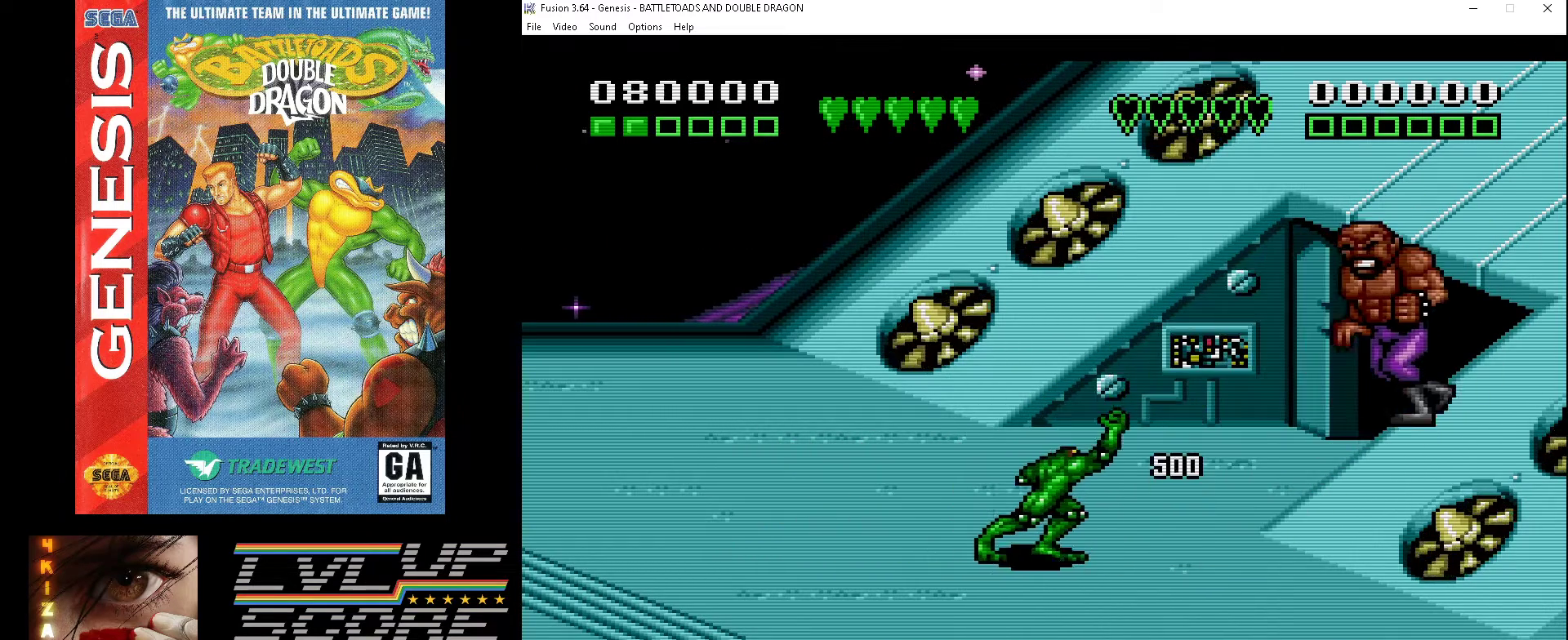
{"buttons": ["DPAD_LEFT"], "events": []}
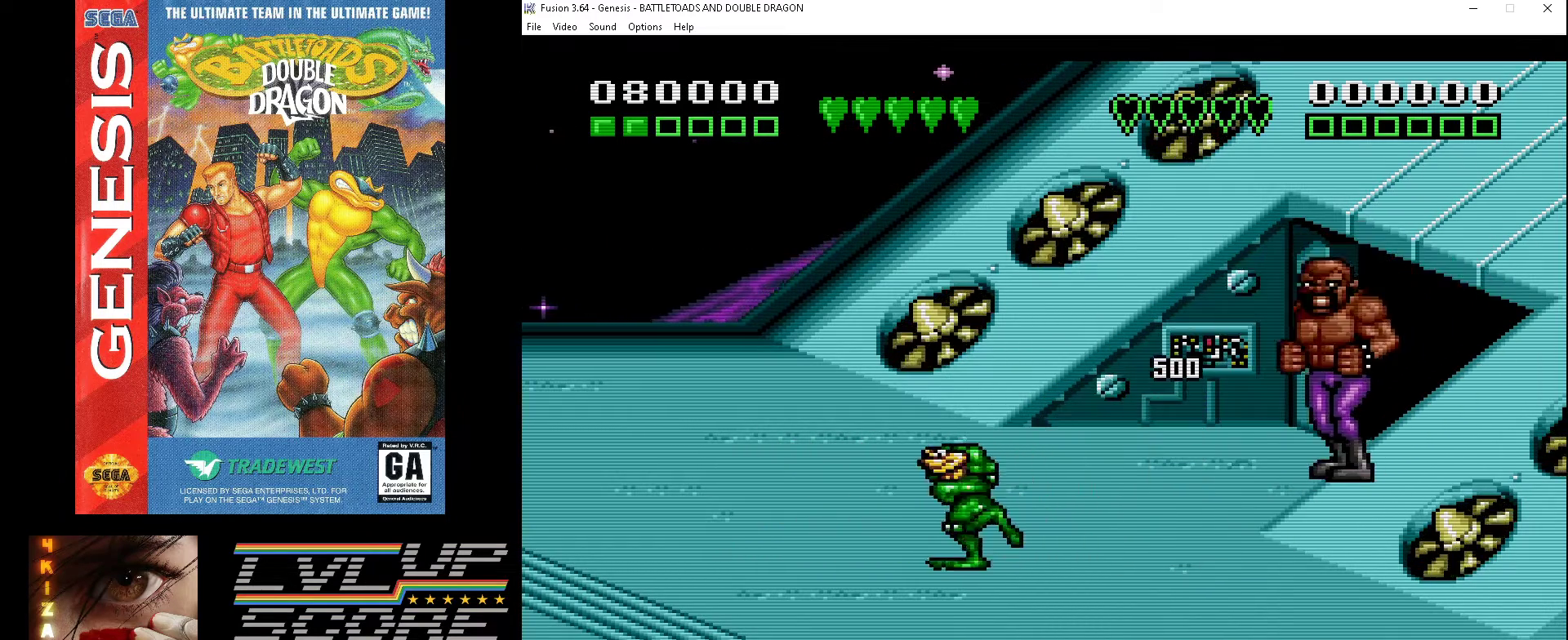
{"buttons": [], "events": [[300, "DPAD_LEFT", "up"], [433, "DPAD_RIGHT", "down"], [500, "DPAD_RIGHT", "up"]]}
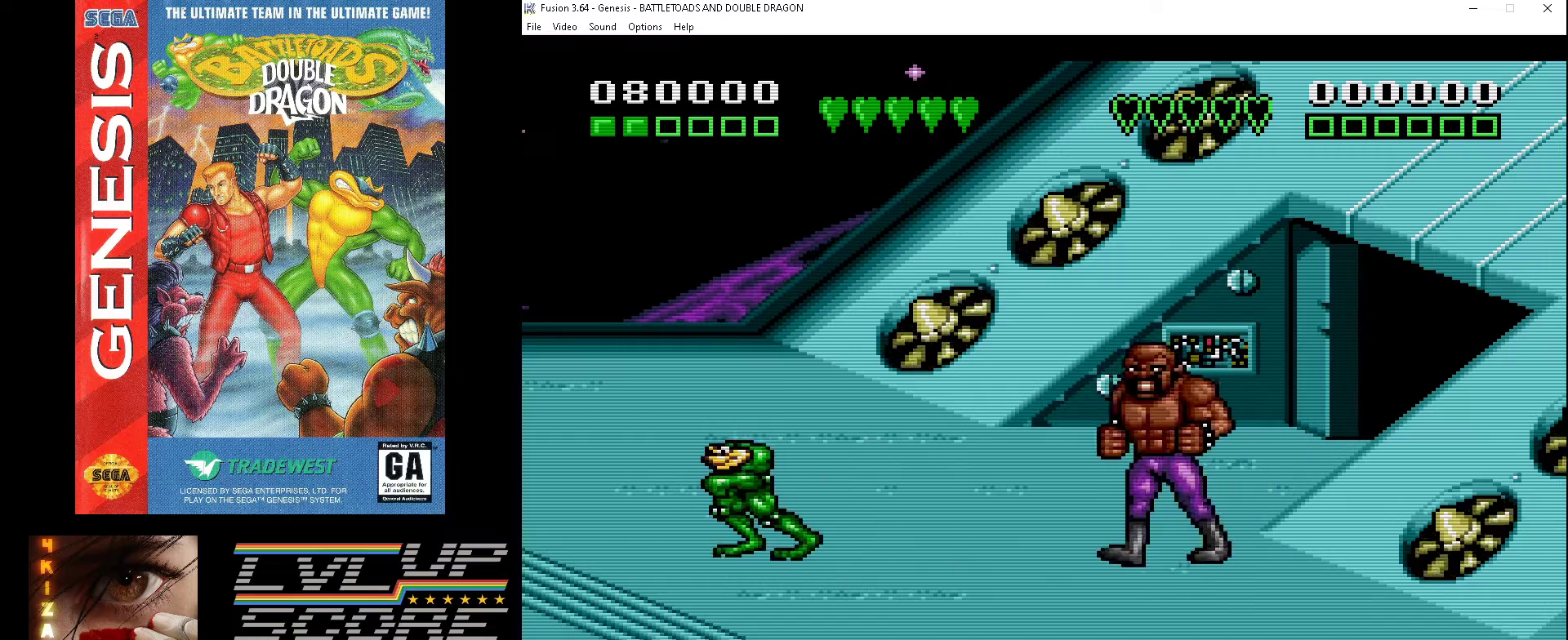
{"buttons": [], "events": [[100, "DPAD_RIGHT", "down"], [167, "DPAD_RIGHT", "up"], [233, "DPAD_RIGHT", "down"], [333, "DPAD_RIGHT", "up"], [400, "A", "down"], [400, "DPAD_RIGHT", "down"], [467, "A", "up"], [500, "DPAD_RIGHT", "up"]]}
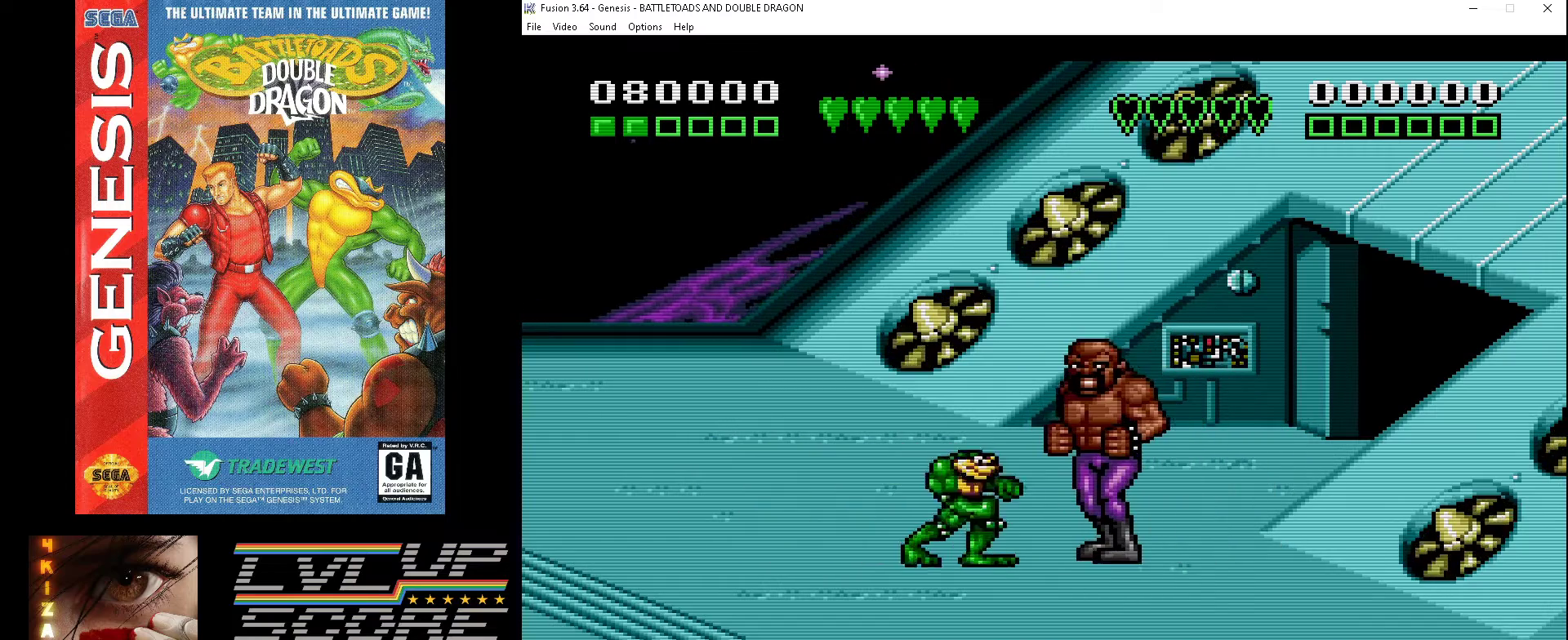
{"buttons": ["DPAD_UP", "DPAD_RIGHT"], "events": [[33, "A", "down"], [67, "DPAD_RIGHT", "down"], [133, "A", "up"], [167, "DPAD_RIGHT", "up"], [233, "A", "down"], [267, "DPAD_RIGHT", "down"], [333, "A", "up"], [367, "DPAD_RIGHT", "up"], [400, "A", "down"], [433, "DPAD_RIGHT", "down"], [500, "A", "up"], [500, "DPAD_UP", "down"]]}